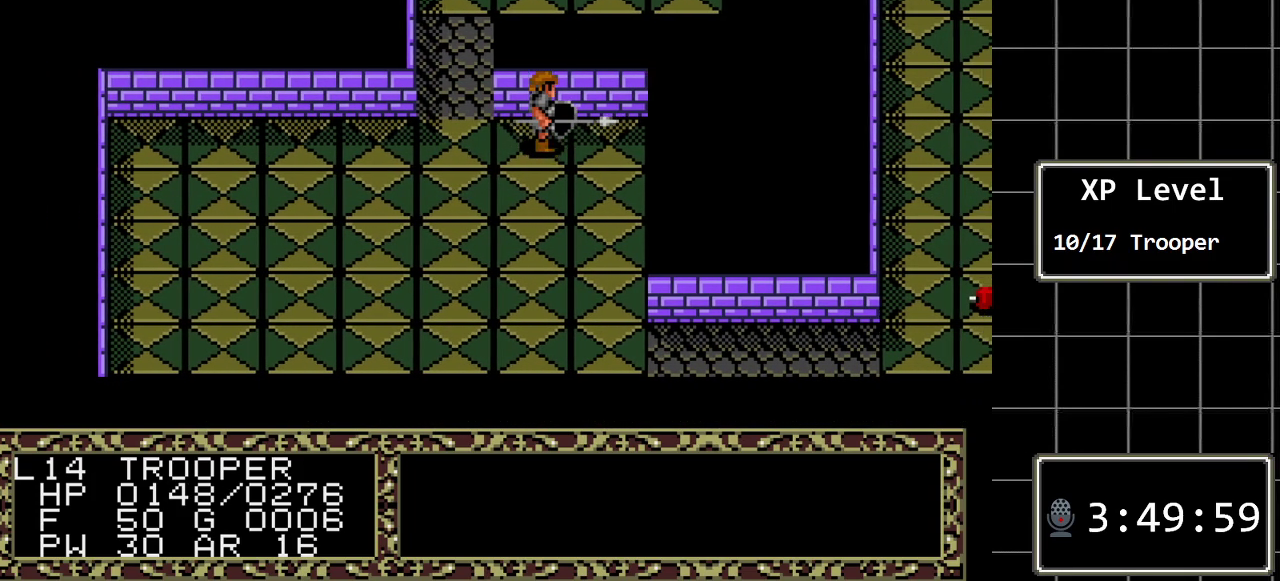
Gameplay with a controller (Xbox layout); each line is a JSON object with the inputs held at the frame after it. "events" lists button and stick changes between this image and that frame as [ms after this image, input, new state], when the widget could be followed in between. Not read: L1 L2 L3 R1 R2 R3.
{"buttons": [], "events": [[433, "DPAD_RIGHT", "up"]]}
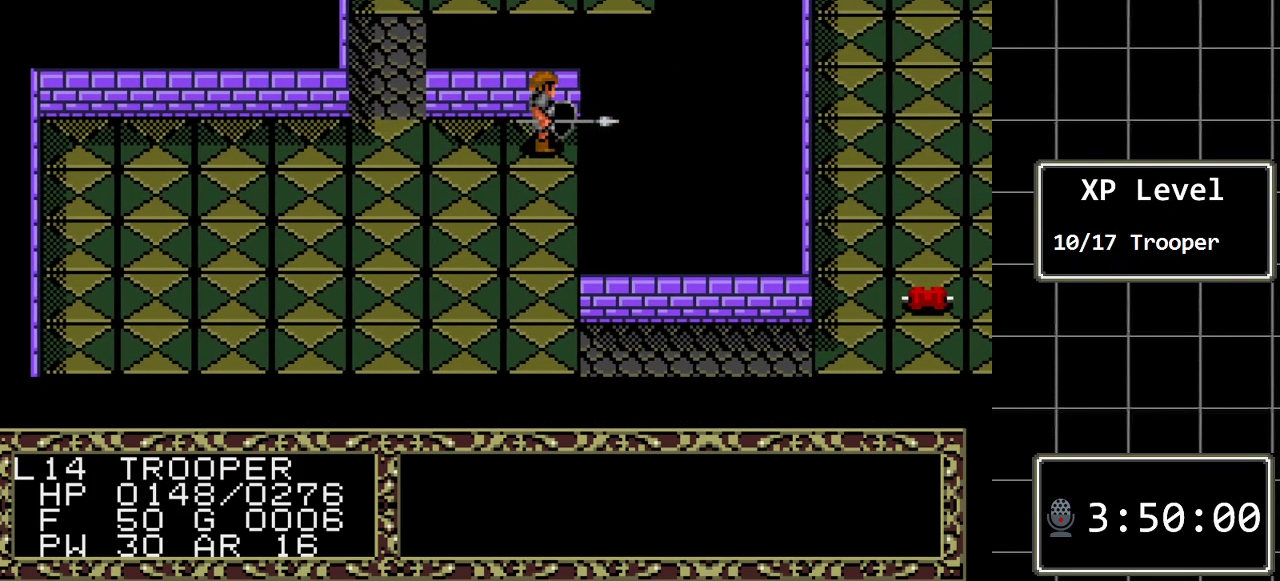
{"buttons": ["DPAD_DOWN"], "events": [[83, "DPAD_DOWN", "down"]]}
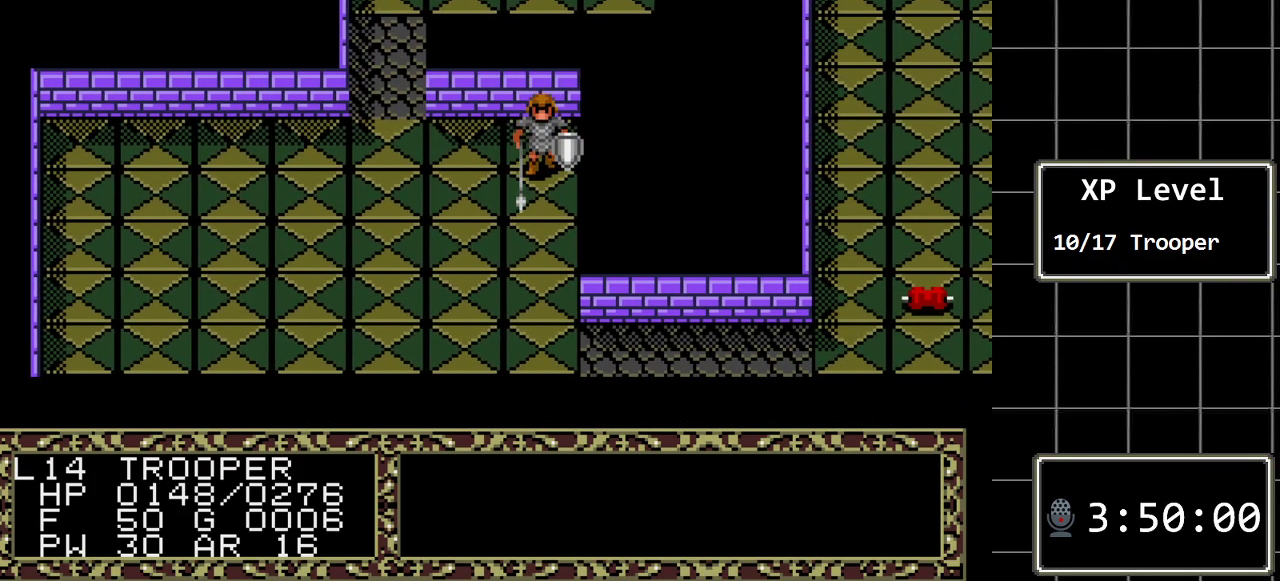
{"buttons": ["DPAD_DOWN"], "events": []}
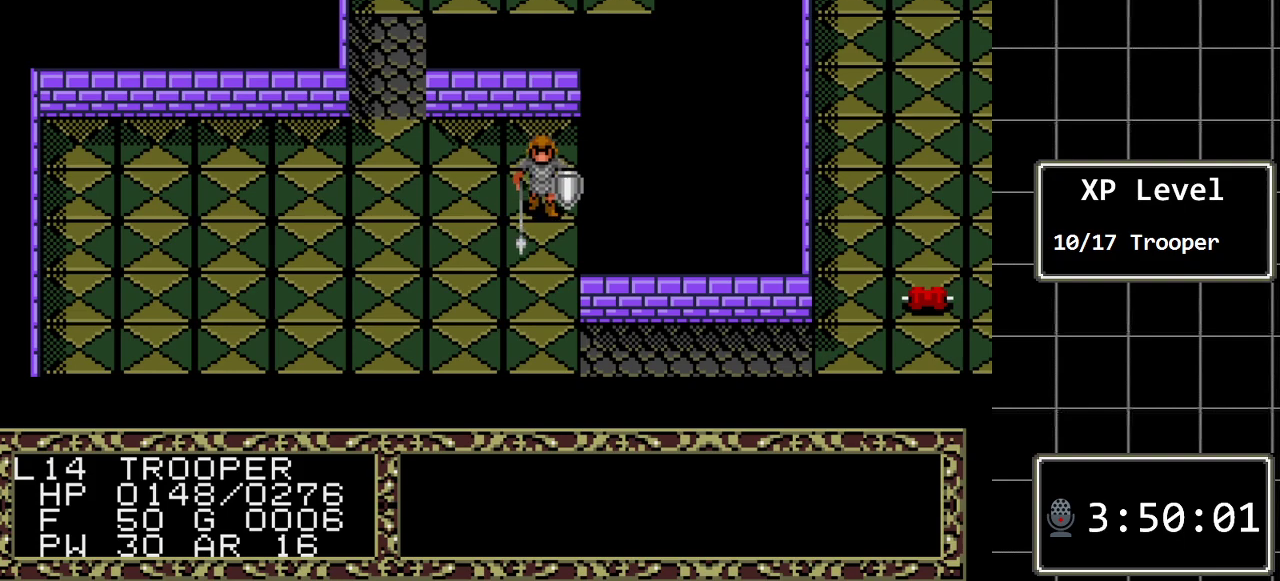
{"buttons": ["DPAD_DOWN"], "events": []}
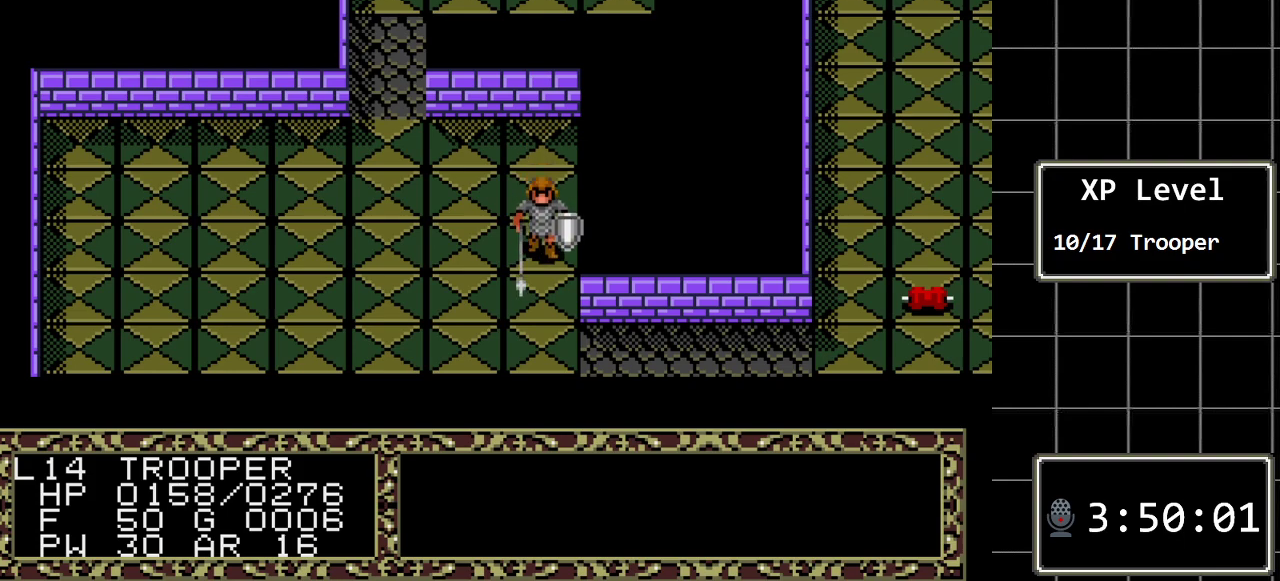
{"buttons": ["DPAD_DOWN"], "events": []}
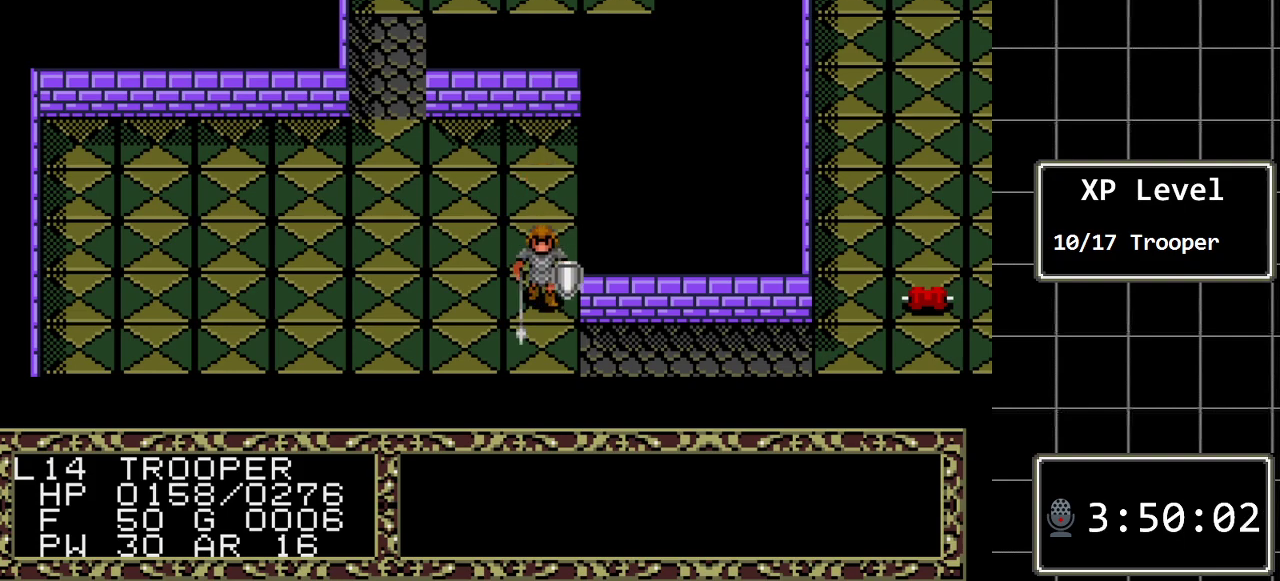
{"buttons": ["DPAD_RIGHT"], "events": [[300, "DPAD_DOWN", "up"], [300, "DPAD_RIGHT", "down"]]}
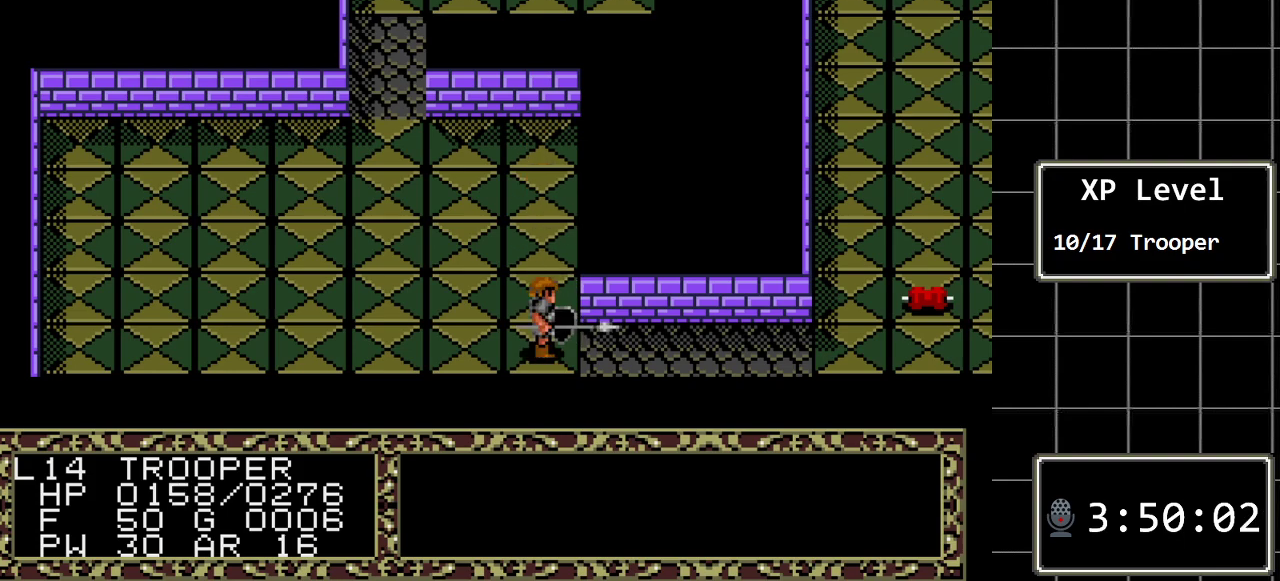
{"buttons": ["DPAD_RIGHT"], "events": []}
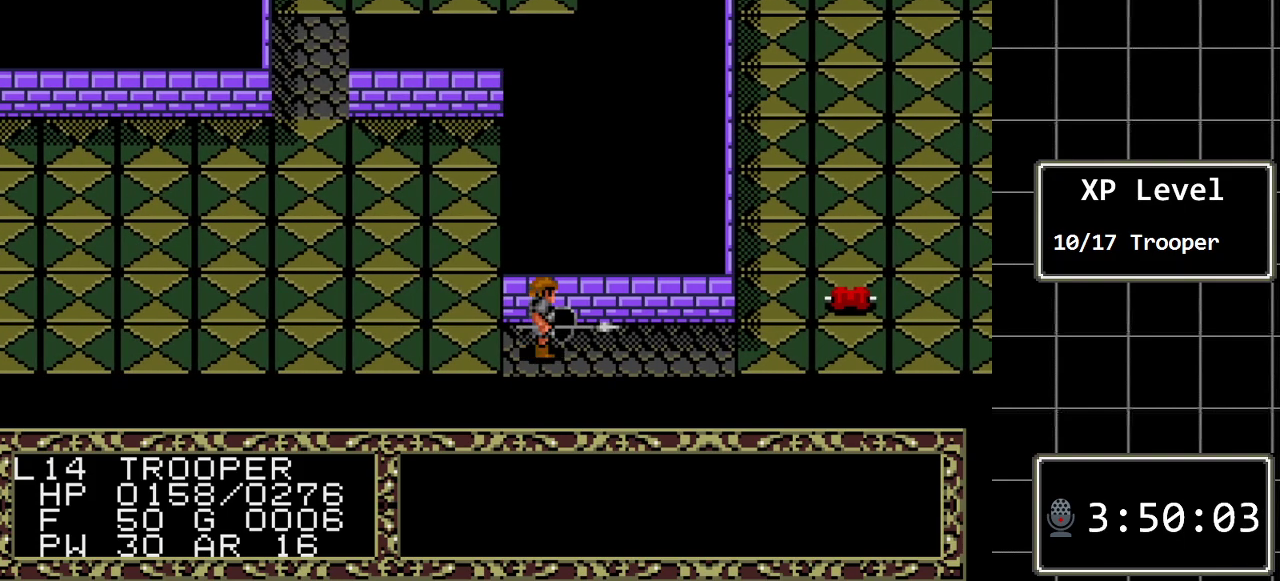
{"buttons": ["DPAD_RIGHT"], "events": []}
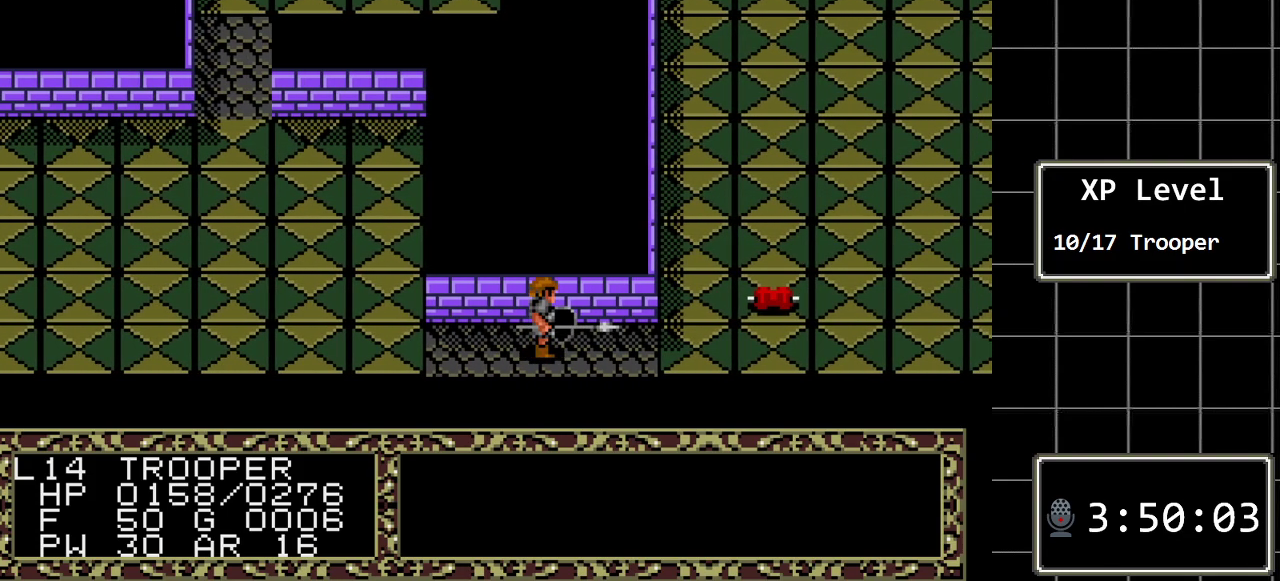
{"buttons": ["DPAD_RIGHT"], "events": []}
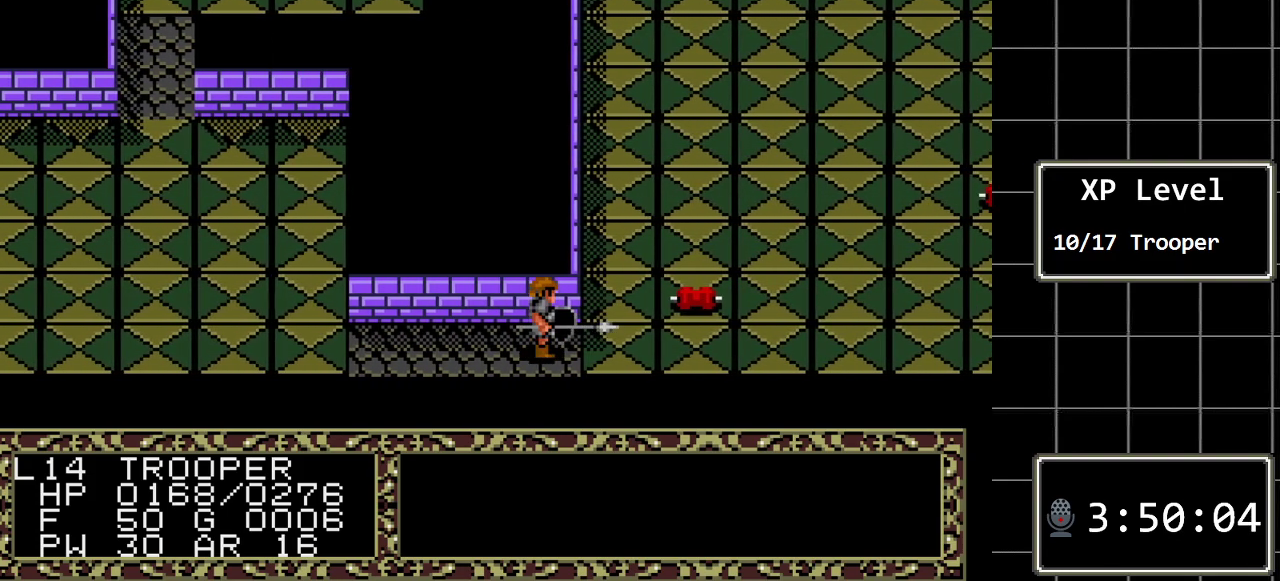
{"buttons": ["DPAD_RIGHT"], "events": []}
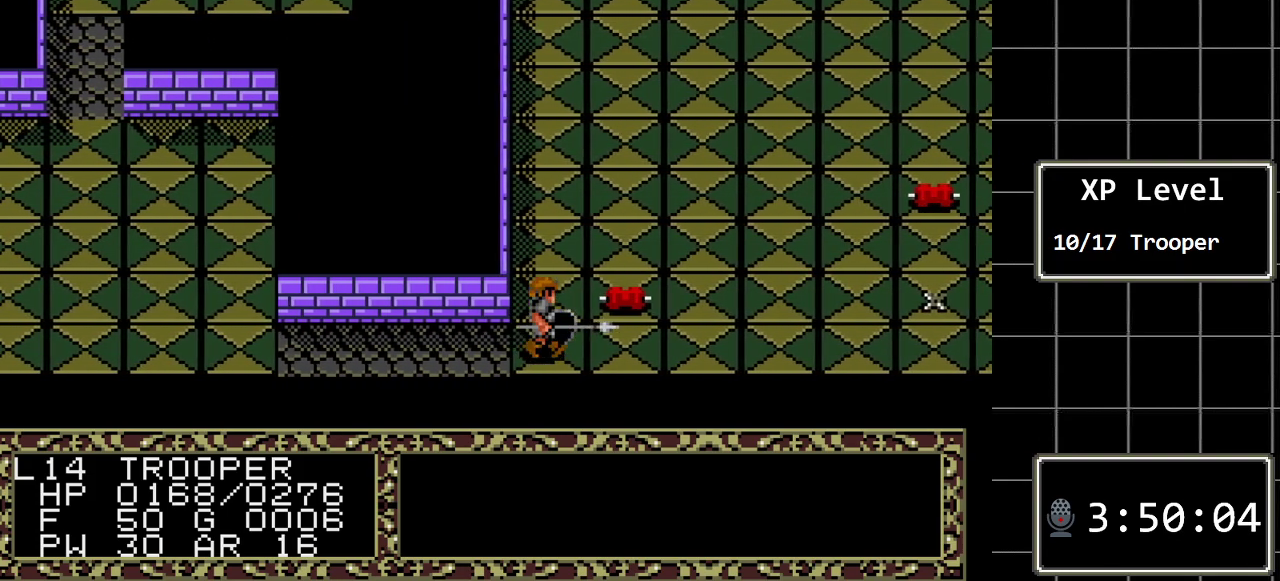
{"buttons": [], "events": [[450, "DPAD_RIGHT", "up"]]}
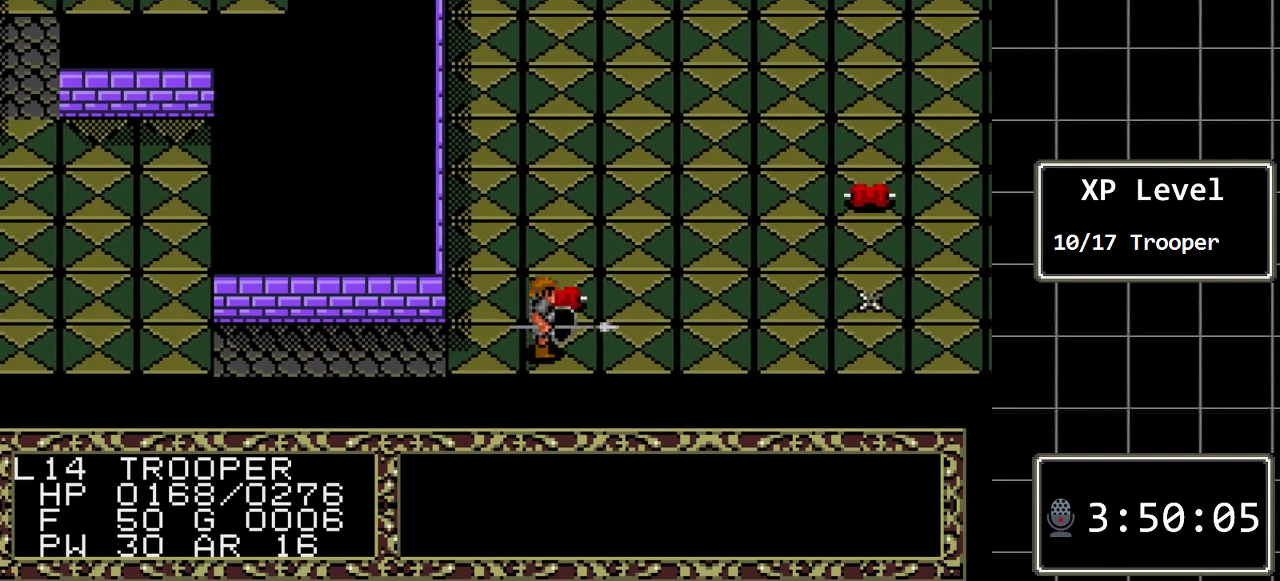
{"buttons": ["DPAD_UP"], "events": [[183, "DPAD_UP", "down"]]}
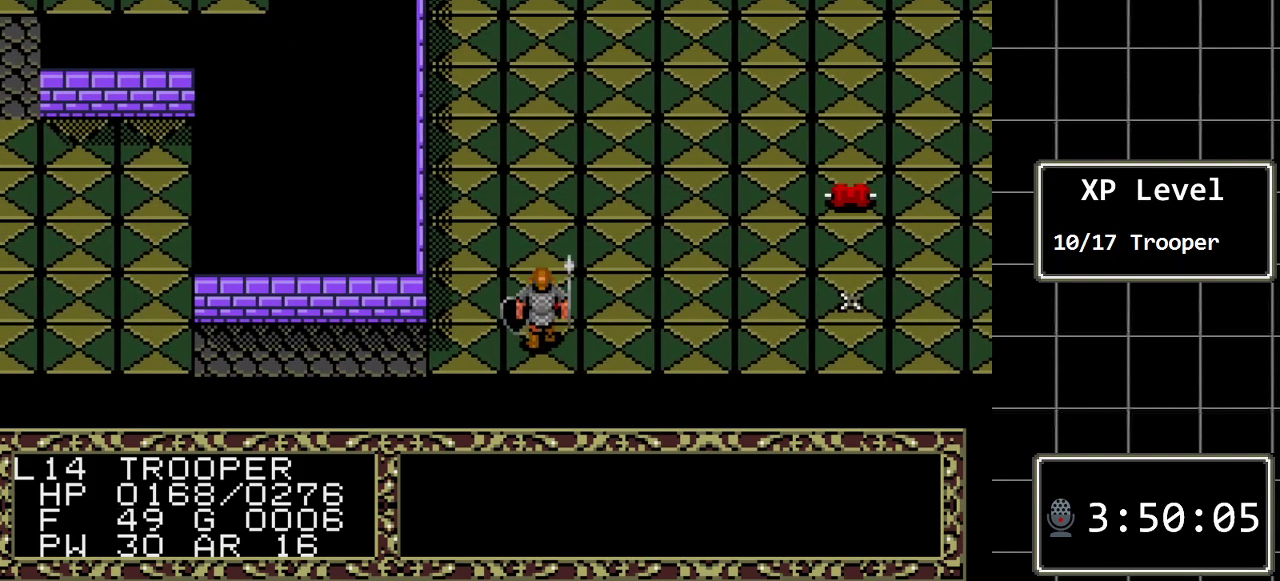
{"buttons": [], "events": [[100, "DPAD_UP", "up"]]}
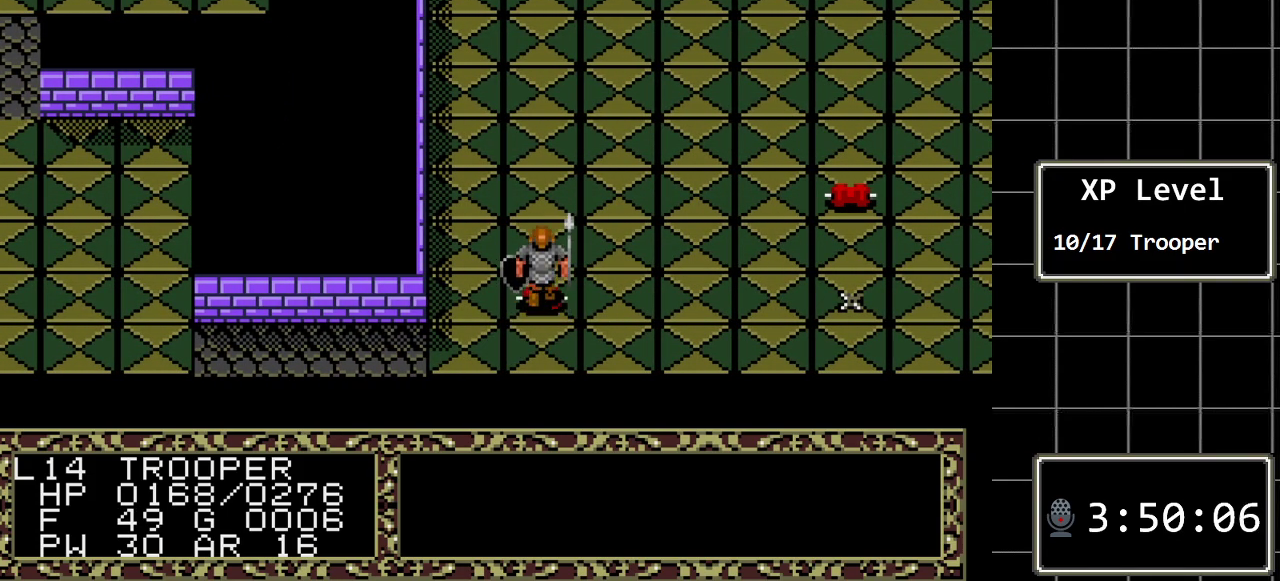
{"buttons": [], "events": []}
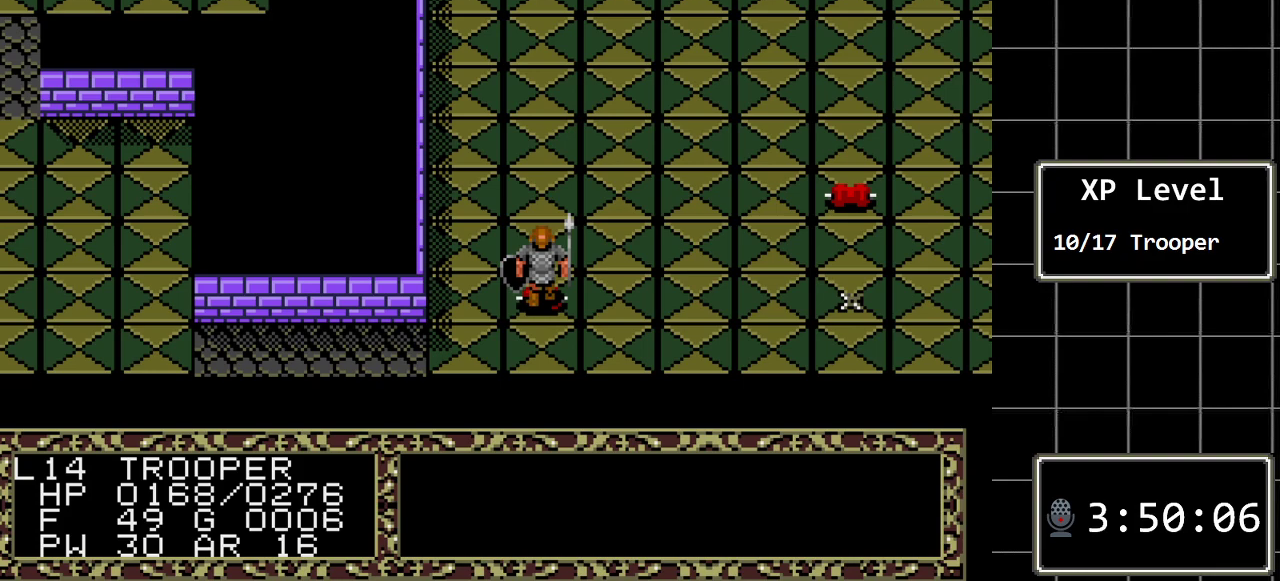
{"buttons": ["DPAD_LEFT"], "events": [[17, "A", "down"], [117, "A", "up"], [383, "DPAD_LEFT", "down"]]}
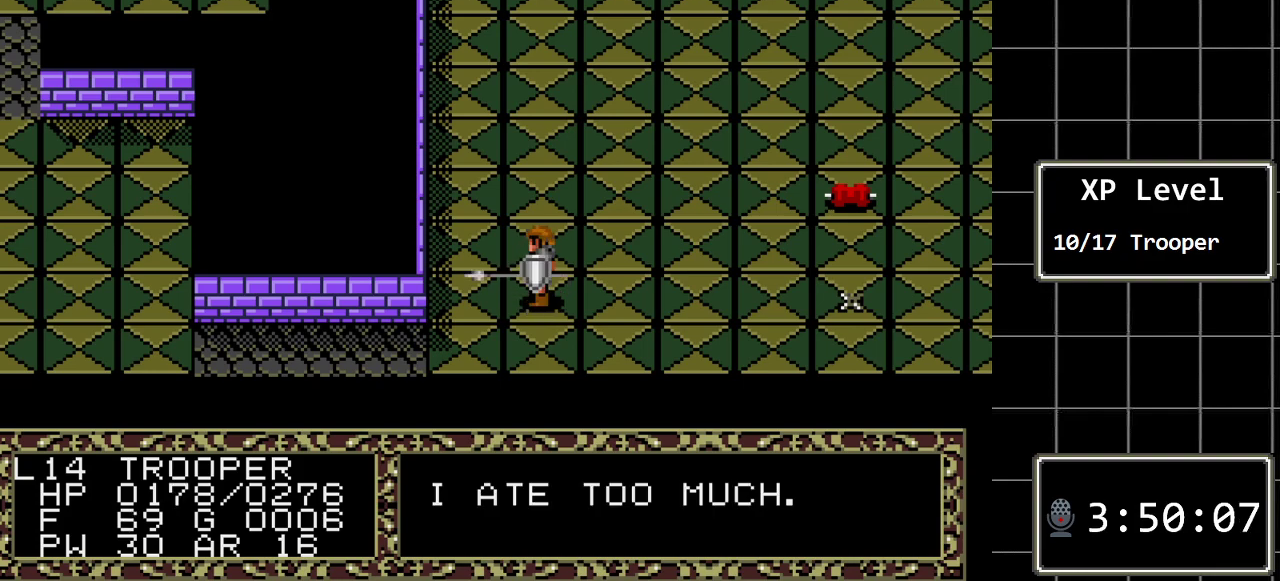
{"buttons": ["DPAD_DOWN"], "events": [[417, "DPAD_DOWN", "down"], [417, "DPAD_LEFT", "up"]]}
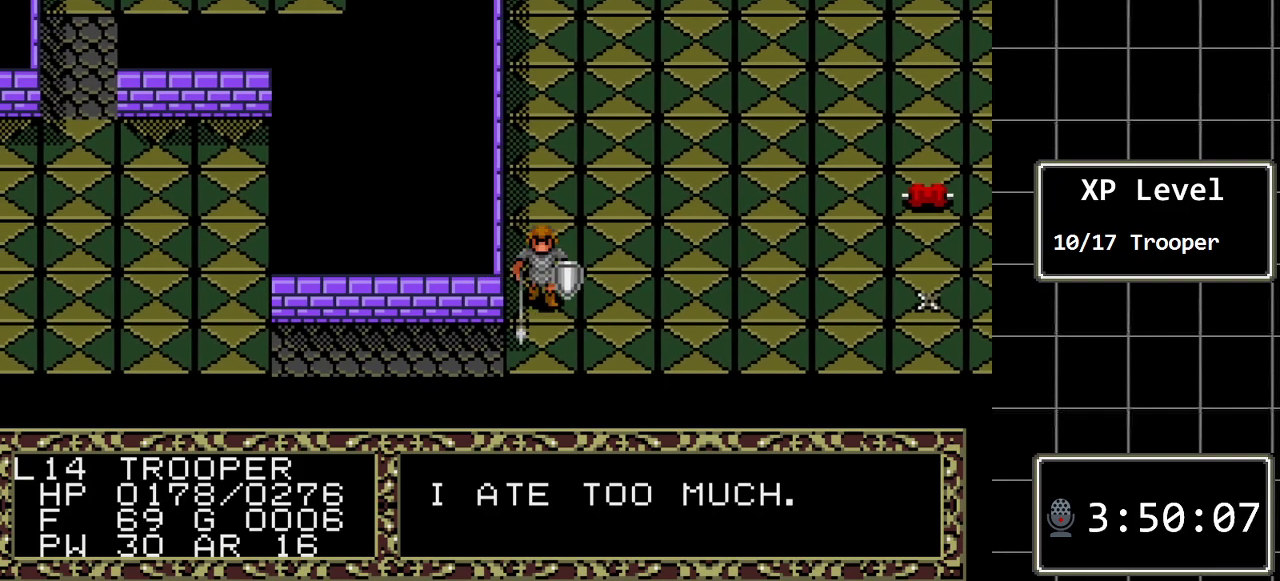
{"buttons": ["DPAD_LEFT"], "events": [[467, "DPAD_DOWN", "up"], [500, "DPAD_LEFT", "down"]]}
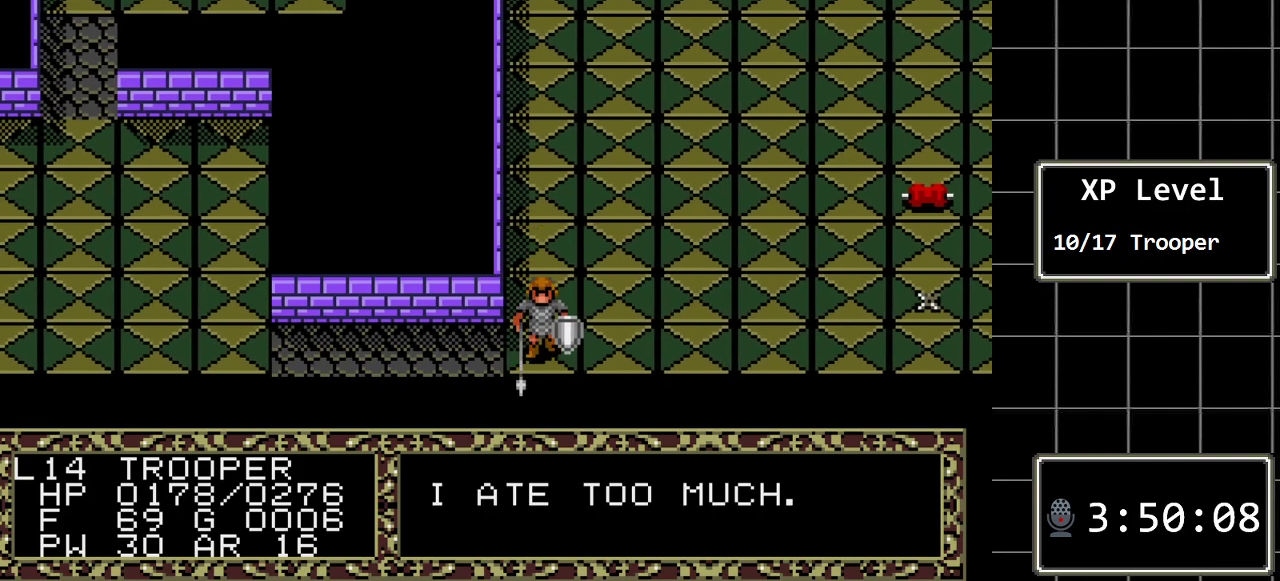
{"buttons": ["DPAD_LEFT"], "events": []}
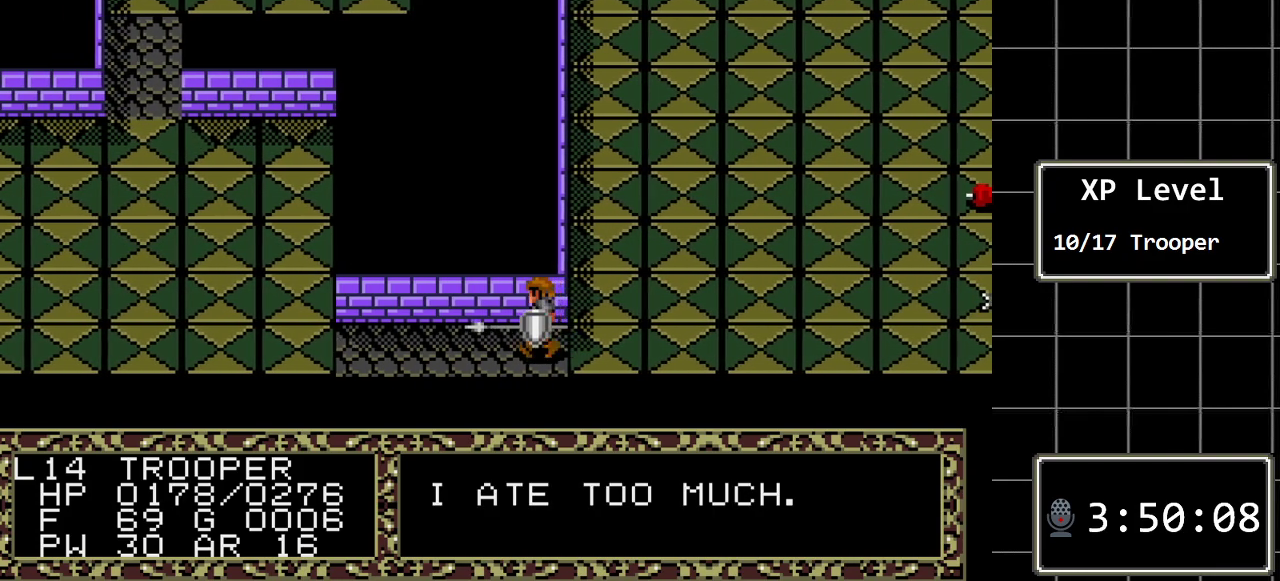
{"buttons": ["DPAD_LEFT"], "events": []}
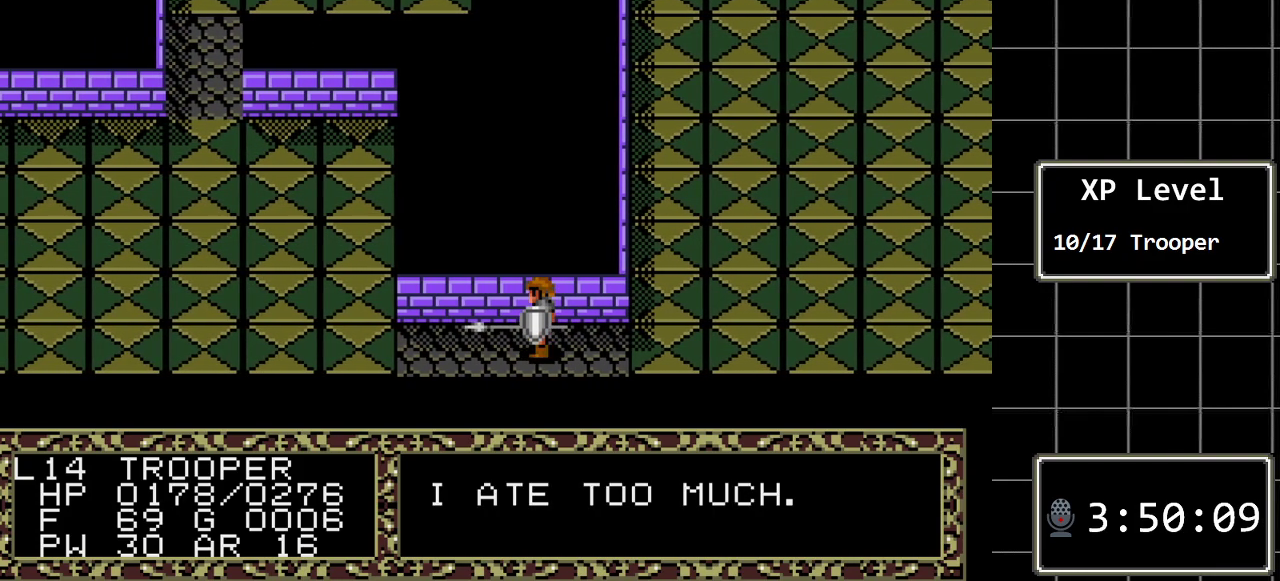
{"buttons": ["DPAD_LEFT"], "events": []}
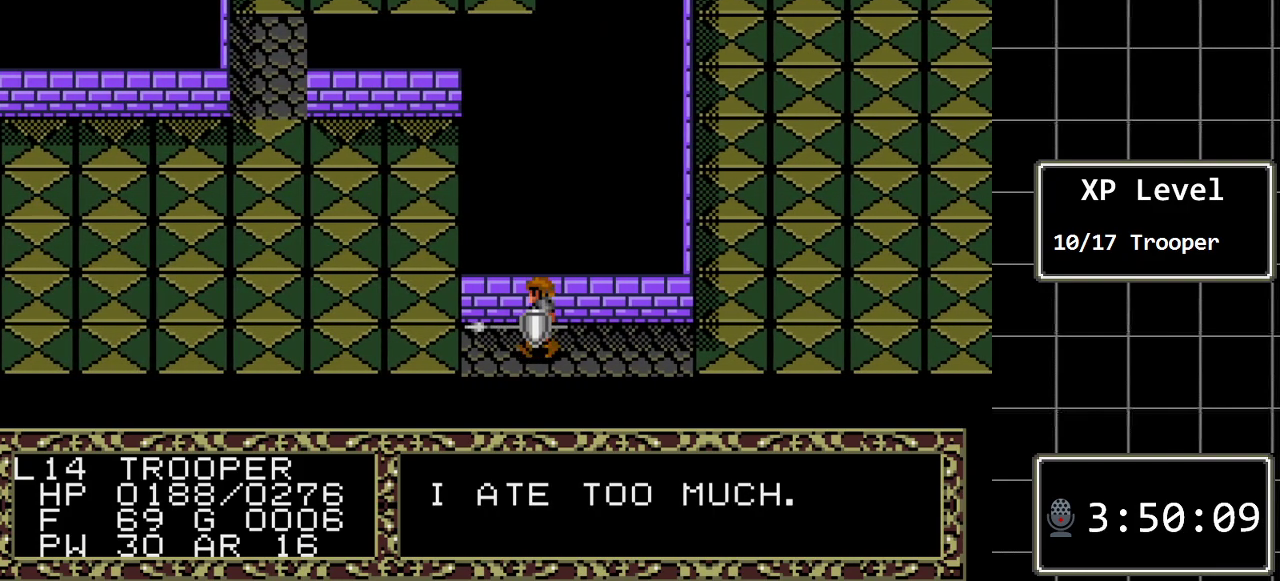
{"buttons": ["DPAD_LEFT"], "events": []}
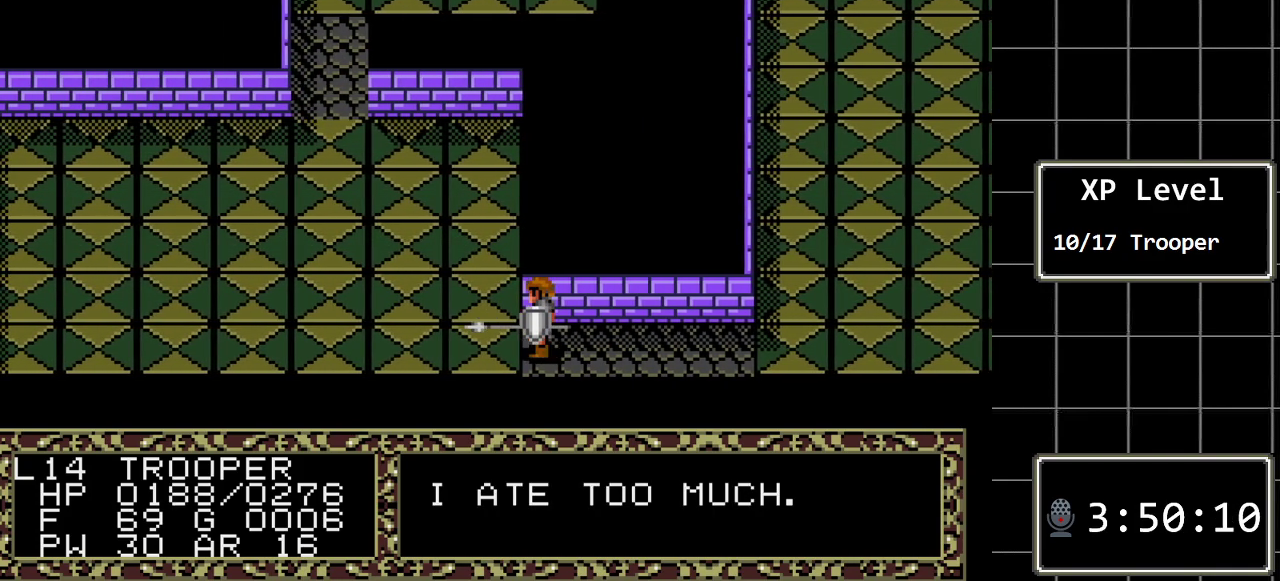
{"buttons": ["DPAD_UP"], "events": [[200, "DPAD_UP", "down"], [233, "DPAD_LEFT", "up"]]}
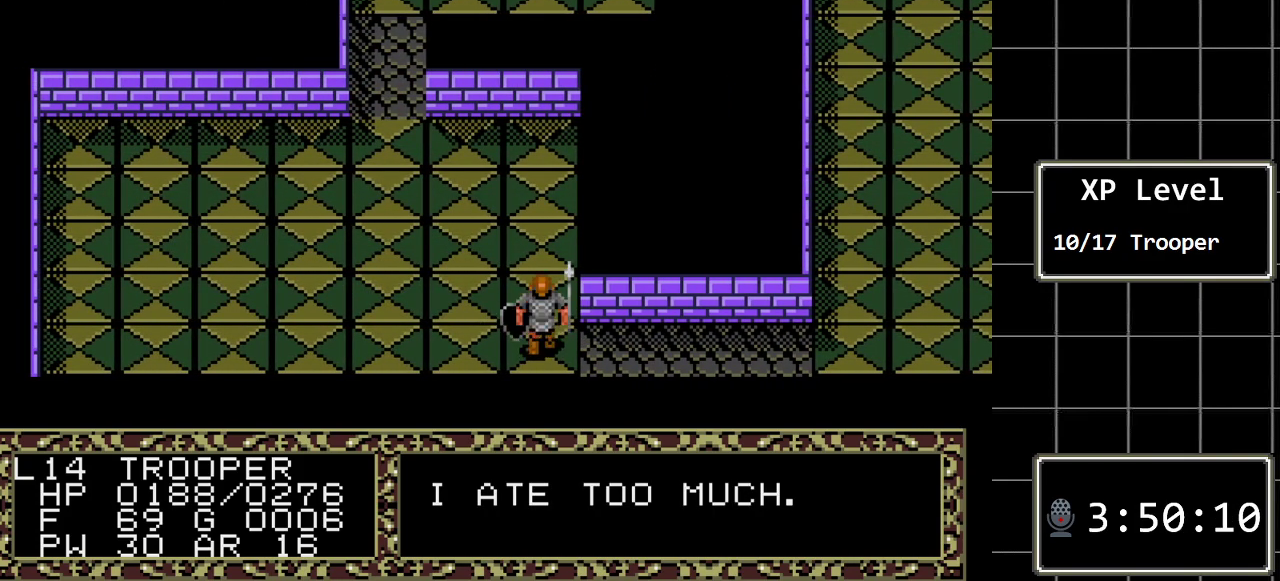
{"buttons": ["DPAD_UP"], "events": []}
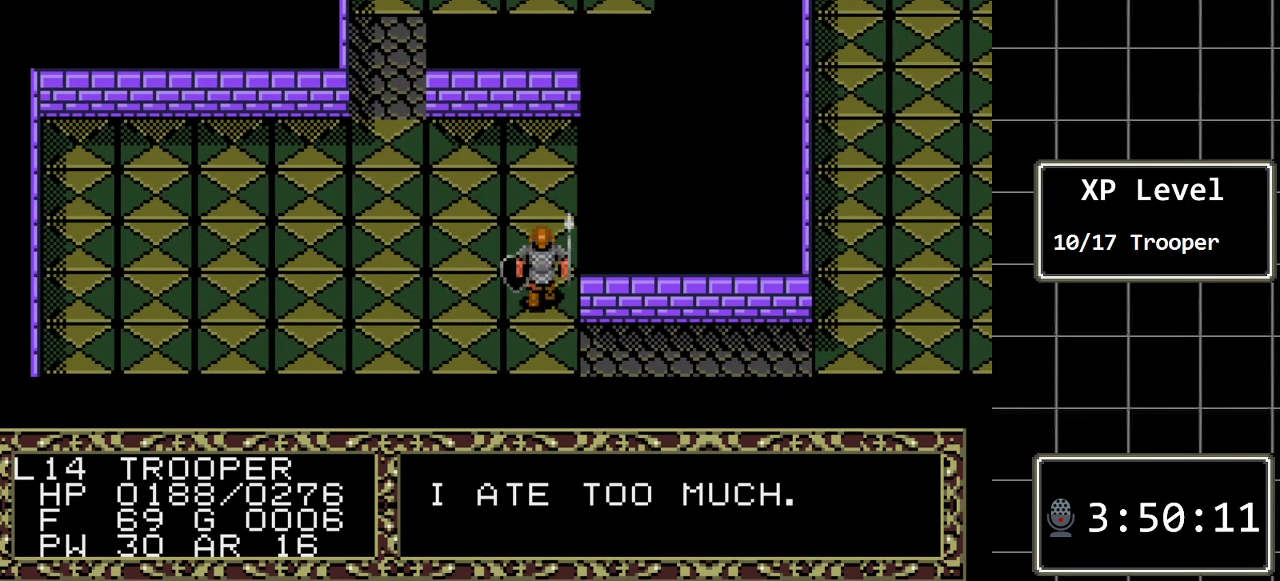
{"buttons": ["DPAD_UP"], "events": []}
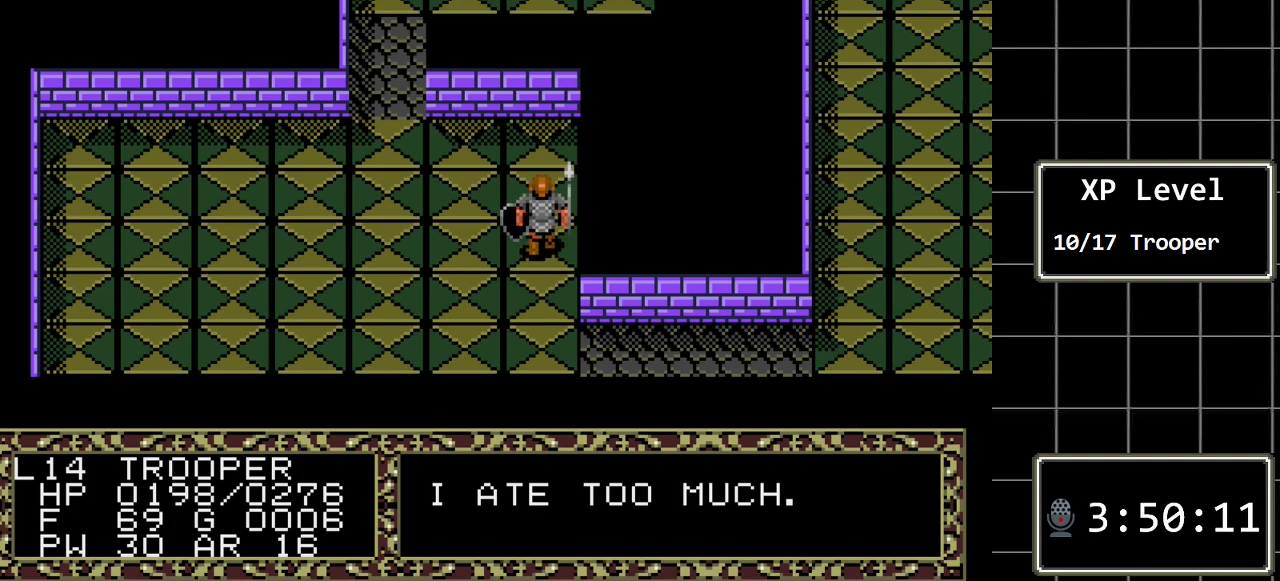
{"buttons": ["DPAD_UP"], "events": []}
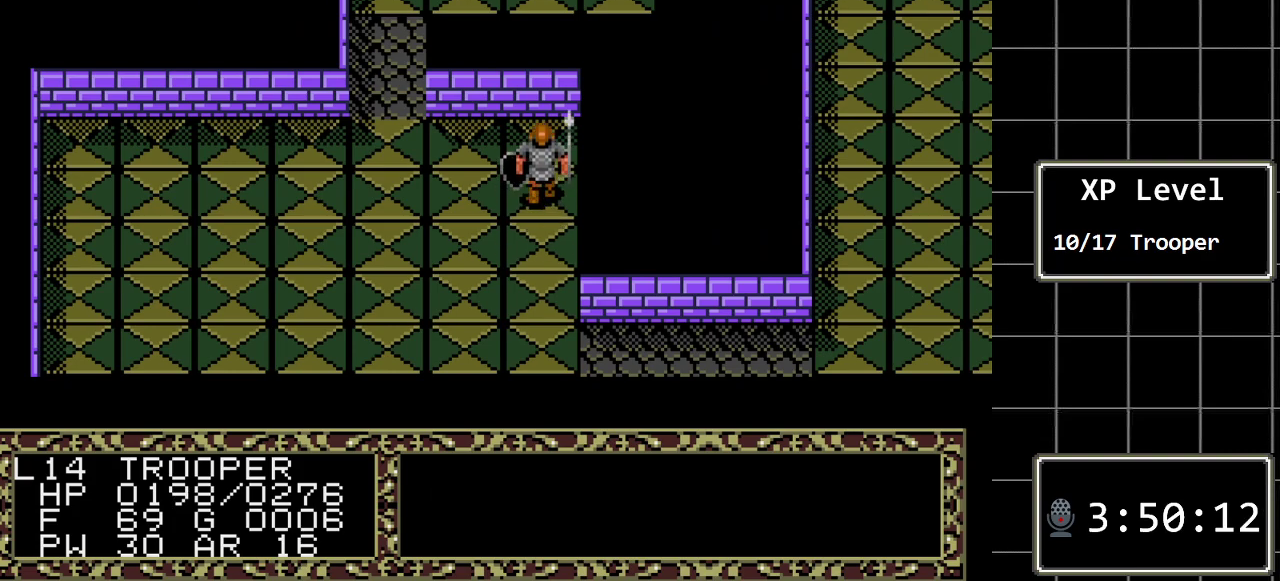
{"buttons": ["DPAD_LEFT"], "events": [[317, "DPAD_LEFT", "down"], [317, "DPAD_UP", "up"]]}